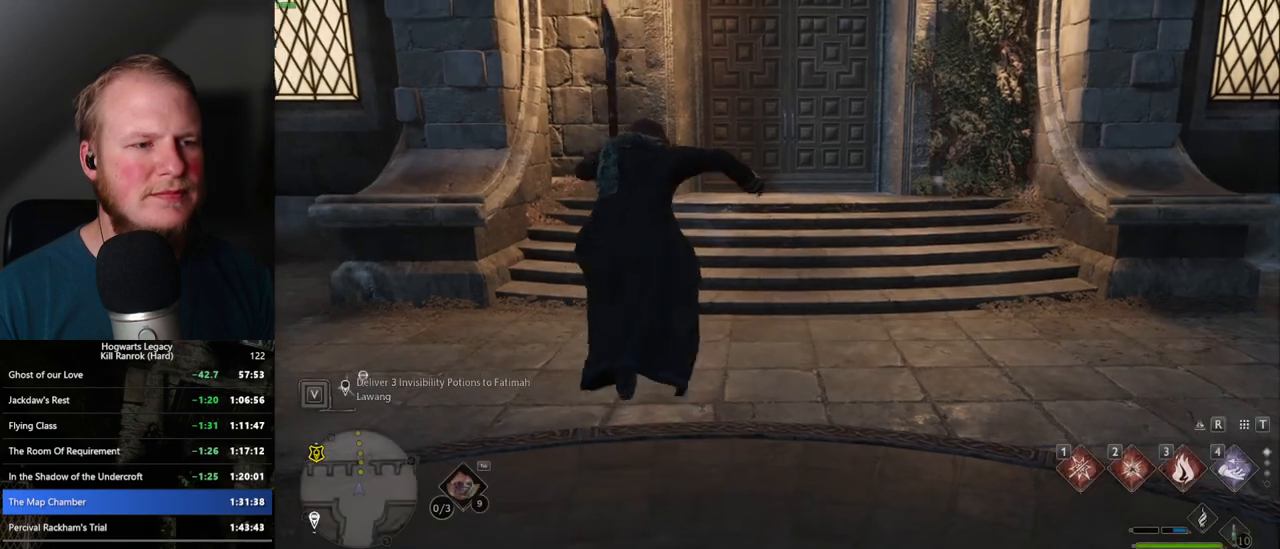
Gameplay with keyboard and mouse; each line is a JSON object with the keys and mouse buttons held at the frame after it. "events" lists presses ("down") and releases ("up") of ".", "/", "0", "1", "2", "3", "4", "5", "6", "7", "8", "9", "a", "alt_l", "alt_r", "b", "backslash", "backspace", "c", "caps_lock", "comma", "ctrl_l", "ctrl_r", "d", "e", "equals", "escape", "f", "f1", "f10", "f11", "f12", "f2", "f3", "f4", "f5", "f6", "f7", "f8", "f9", "g", "h", "i", "j", "k", "l", "lbracket", "m", "minus", "n", "o", "p", "q", "quote", "r", "rbracket", "return", "s", "semicolon", "shift_l", "shift_r", "space", "super", "super_r", "t", "tab", "tilde", "u", "v", "w", "x", "y", "z", "mouse_left", "mouse_wheel", "mouse_right", "mouse_mb4" and "mouse_mb5" between this image and that frame as [ms after this image, input, new state], when the widget could be followed in between. "mouse_left", "mouse_wheel", "mouse_right", "mouse_mb4", "mouse_mb5" = the "left", "wheel", "right", "mb4", "mb5" buttons of the "mouse" list. No other keys are recorded. "wheel" means that the mouse wheel is clicked or scrolled. Mouse movement is not recorded.
{"keys": ["b"], "mouse": [], "events": [[500, "b", "down"]]}
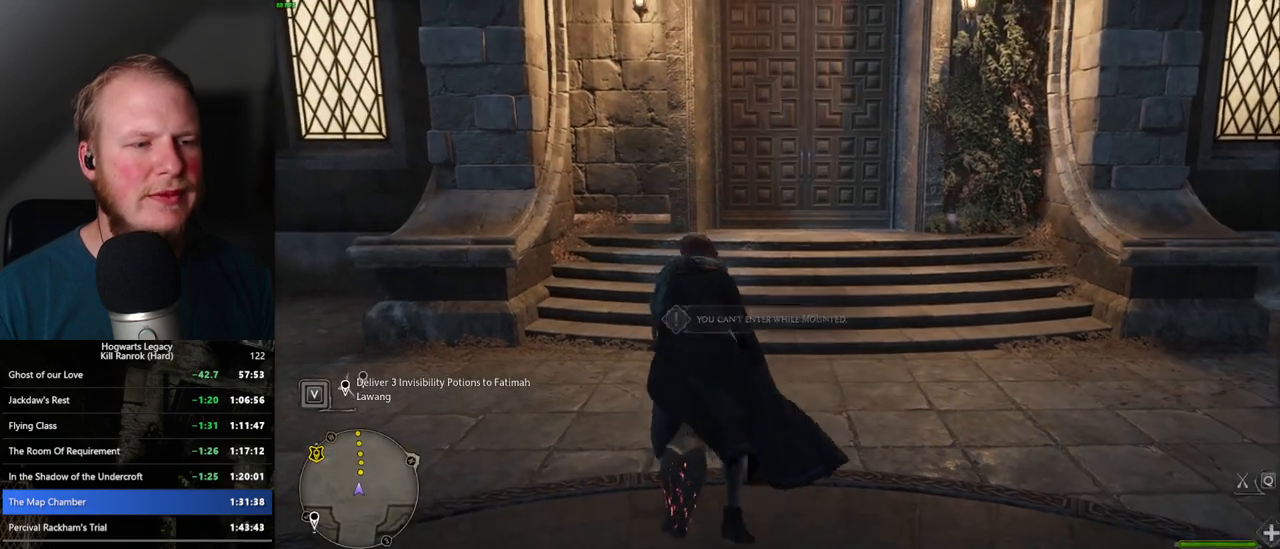
{"keys": [], "mouse": [], "events": [[234, "b", "up"]]}
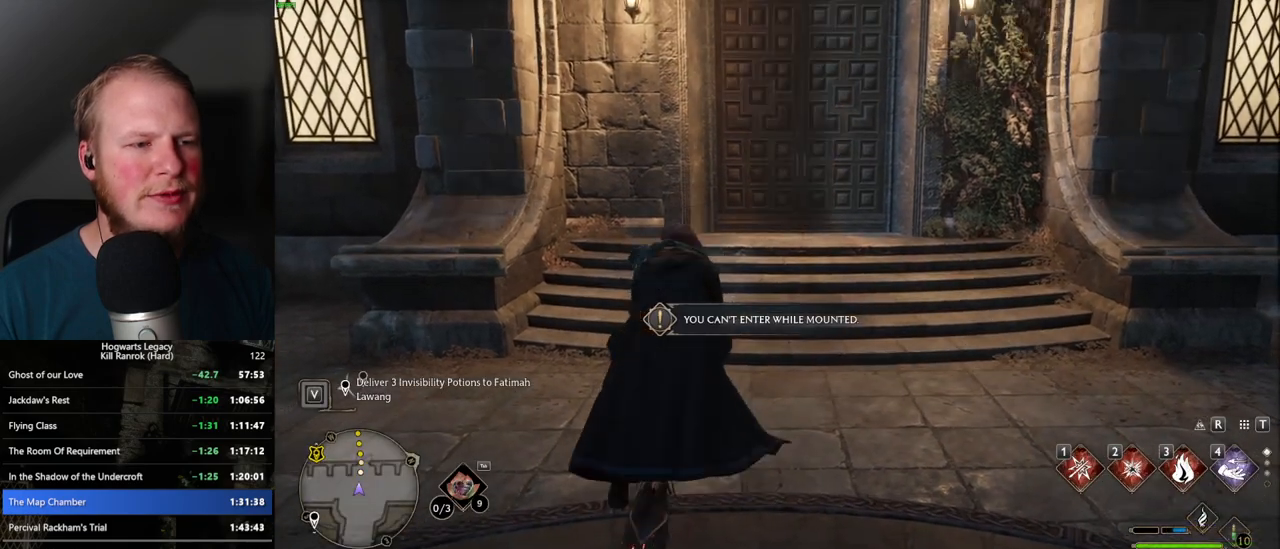
{"keys": [], "mouse": [], "events": []}
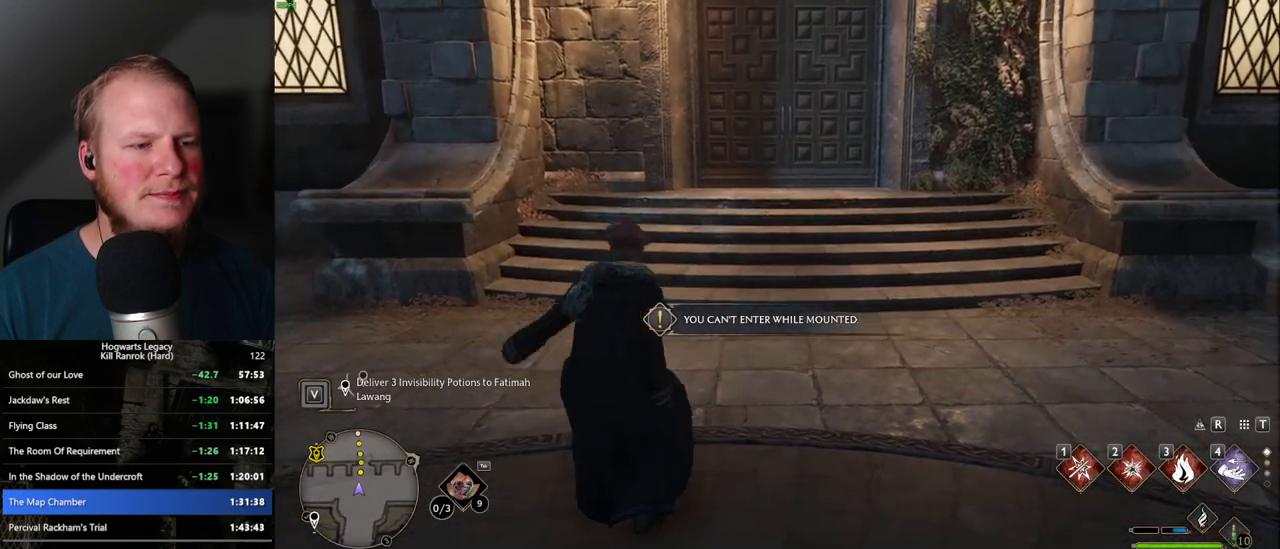
{"keys": [], "mouse": [], "events": []}
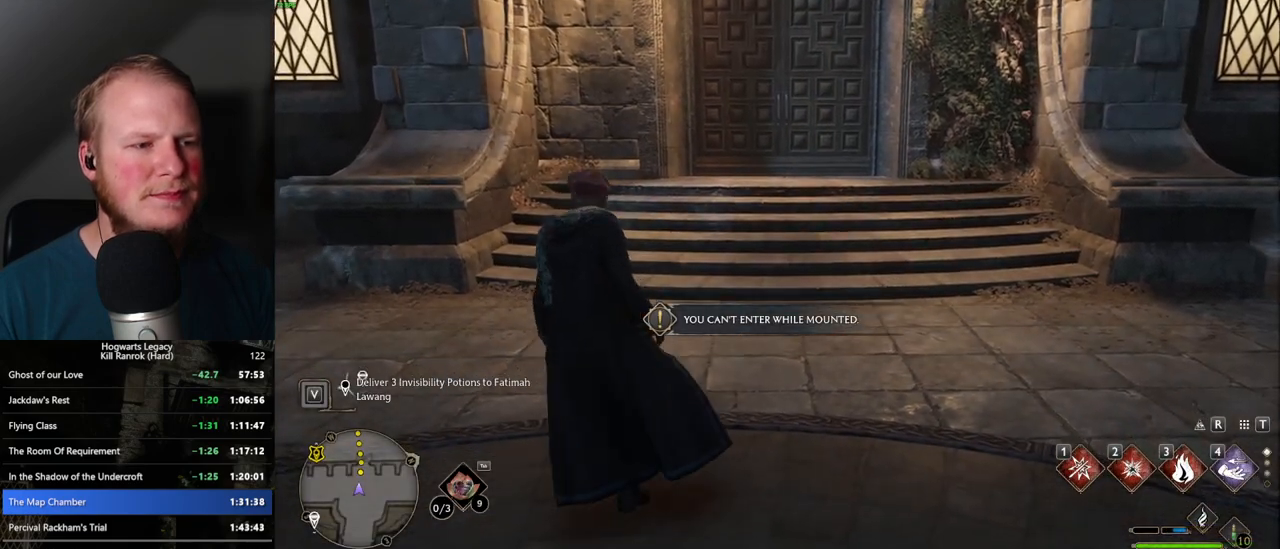
{"keys": [], "mouse": [], "events": []}
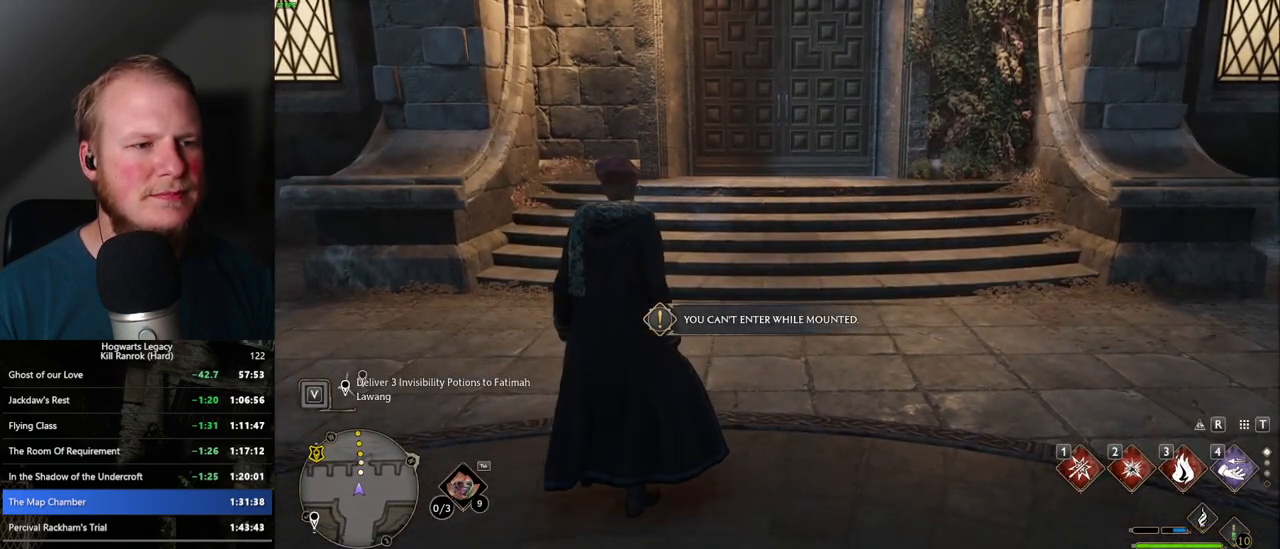
{"keys": ["tab"], "mouse": [], "events": [[134, "tab", "down"]]}
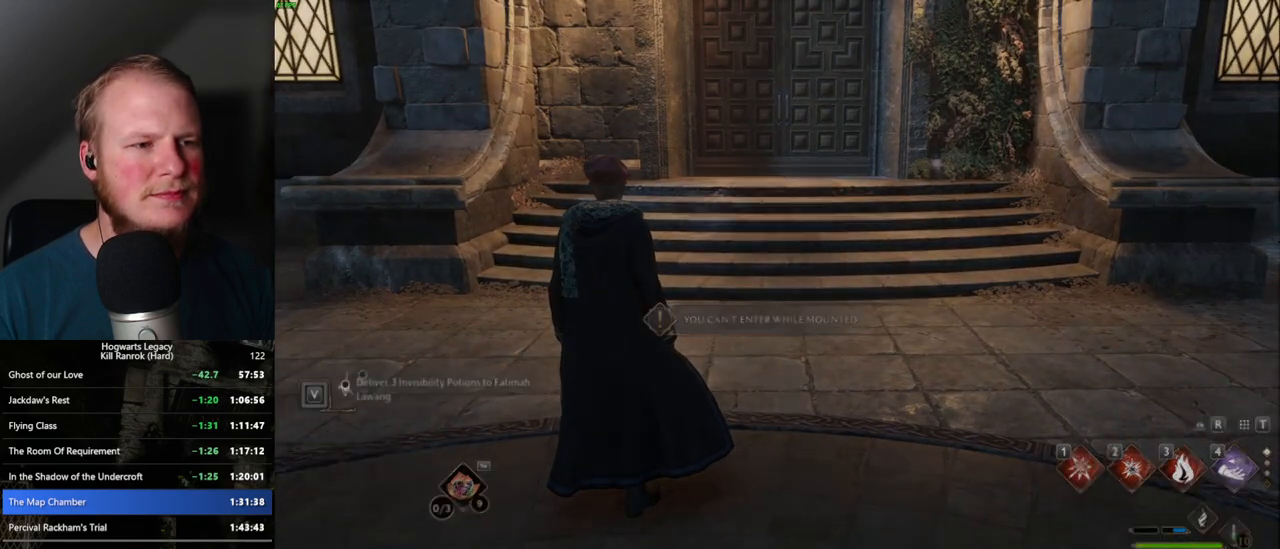
{"keys": [], "mouse": [], "events": [[50, "3", "down"], [150, "3", "up"], [184, "tab", "up"]]}
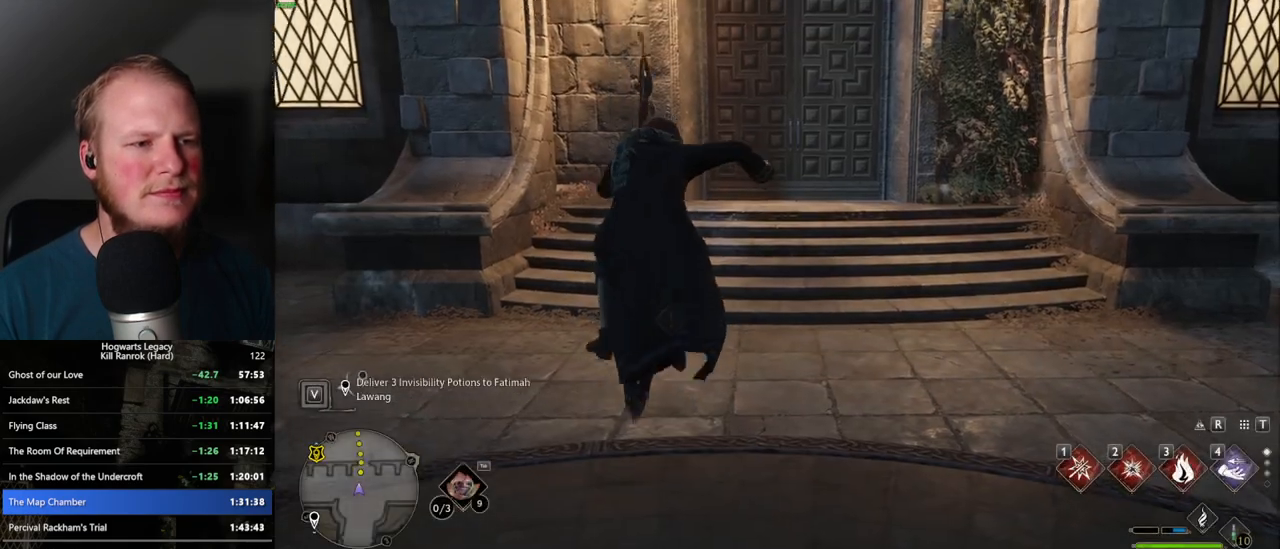
{"keys": ["b"], "mouse": [], "events": [[434, "b", "down"]]}
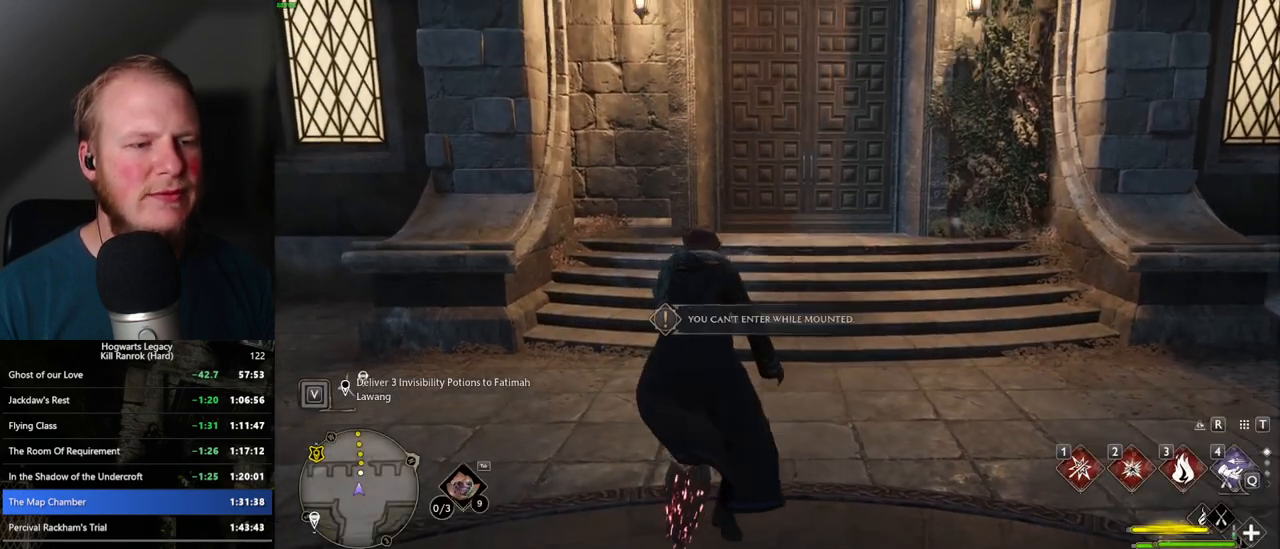
{"keys": [], "mouse": [], "events": [[200, "b", "up"]]}
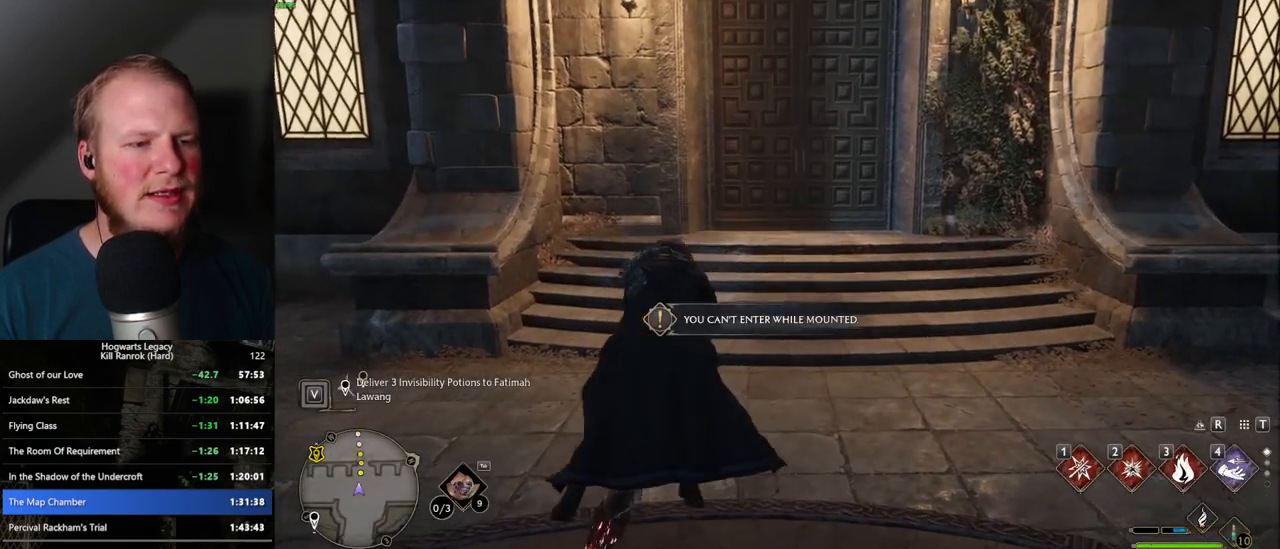
{"keys": [], "mouse": [], "events": []}
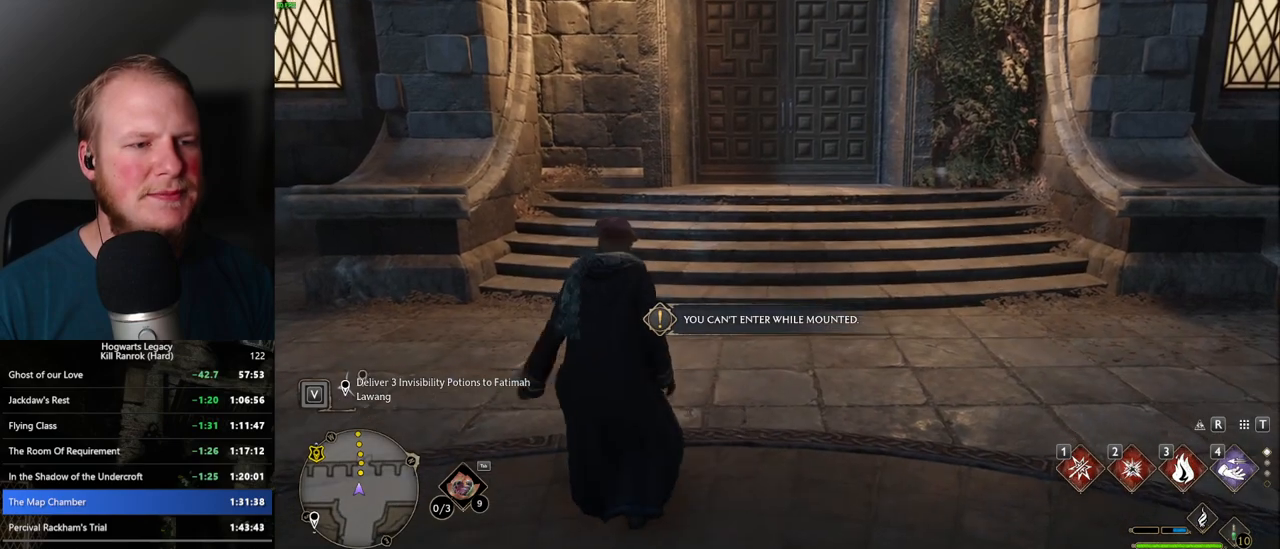
{"keys": [], "mouse": [], "events": []}
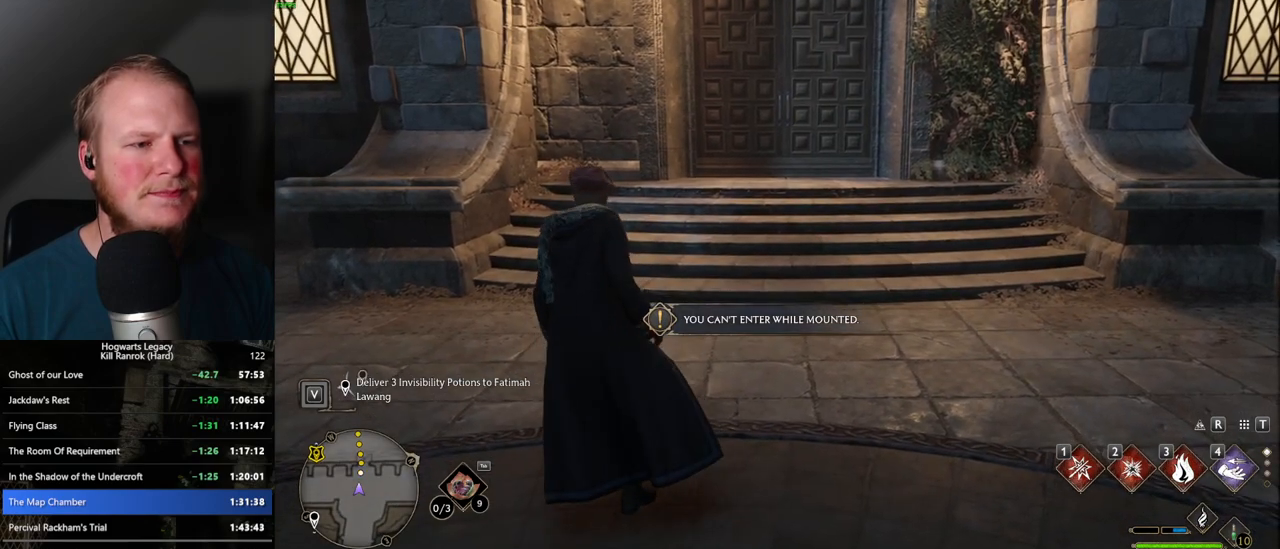
{"keys": [], "mouse": [], "events": []}
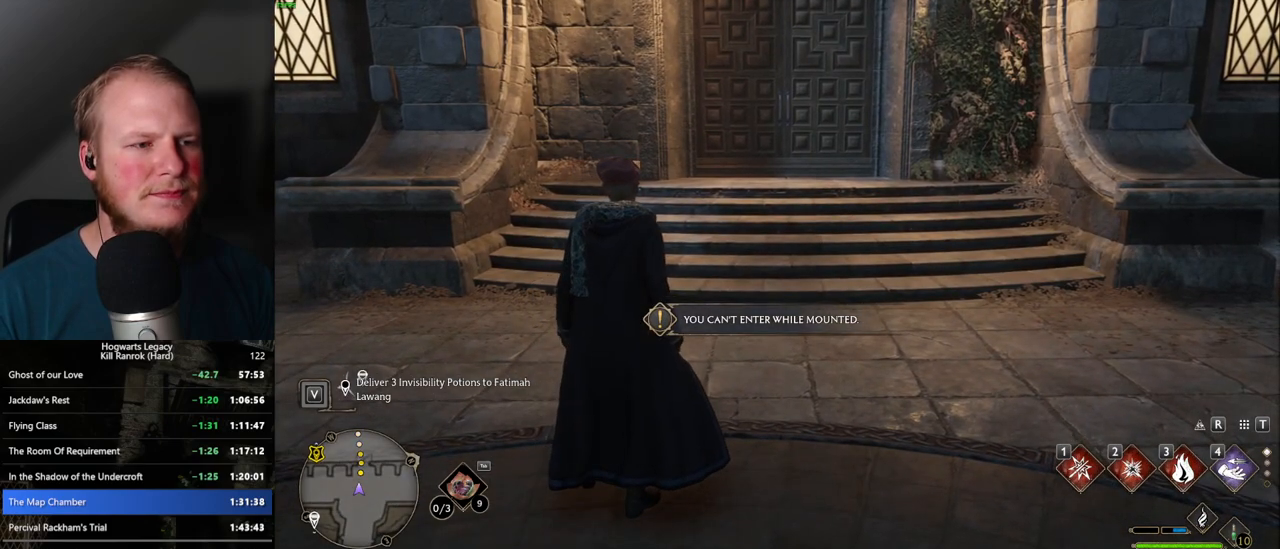
{"keys": ["3", "tab"], "mouse": [], "events": [[67, "tab", "down"], [484, "3", "down"]]}
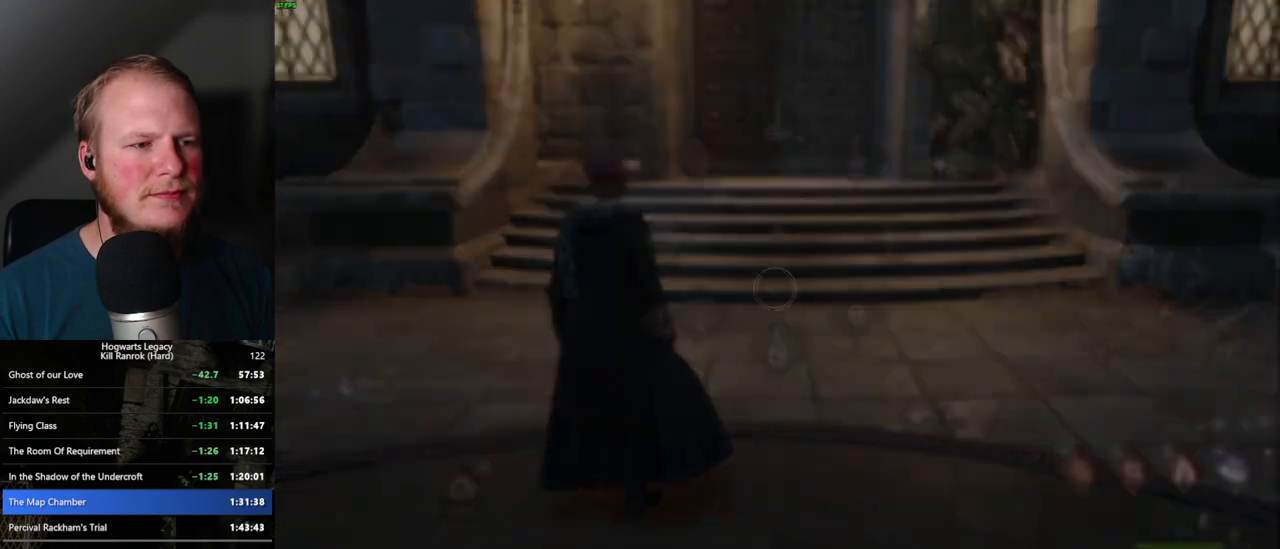
{"keys": [], "mouse": [], "events": [[100, "3", "up"], [100, "tab", "up"]]}
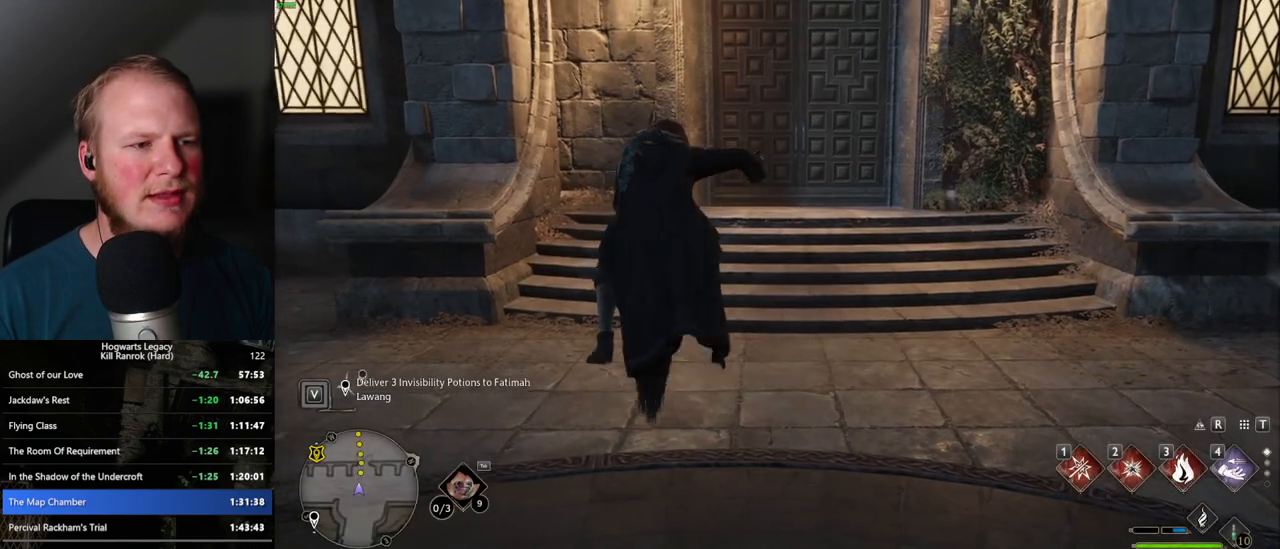
{"keys": ["b"], "mouse": [], "events": [[400, "b", "down"]]}
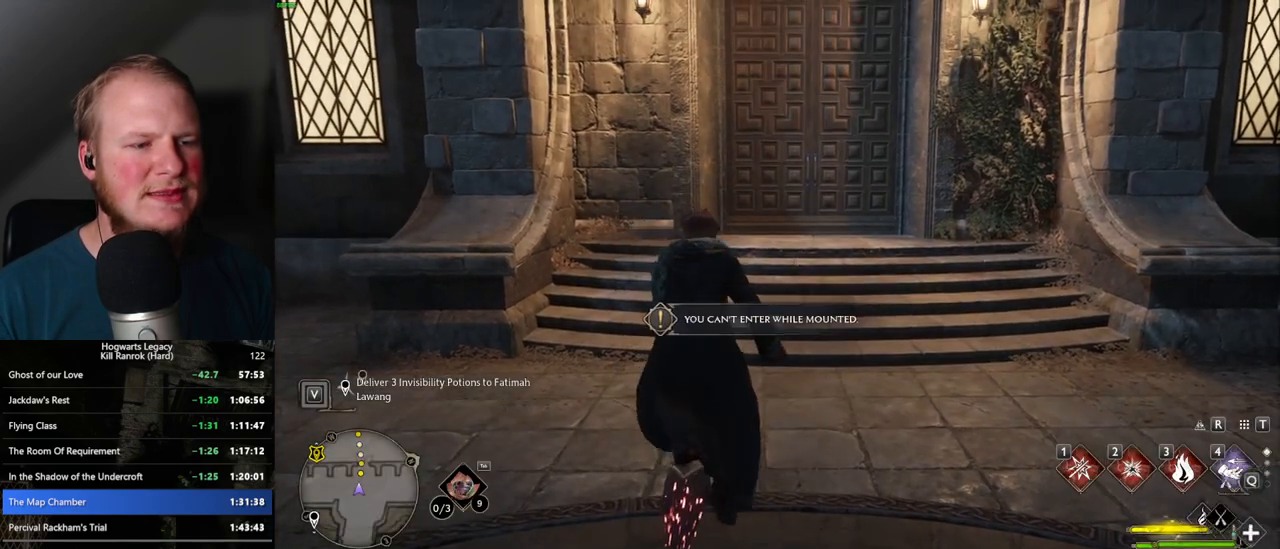
{"keys": [], "mouse": [], "events": [[217, "b", "up"]]}
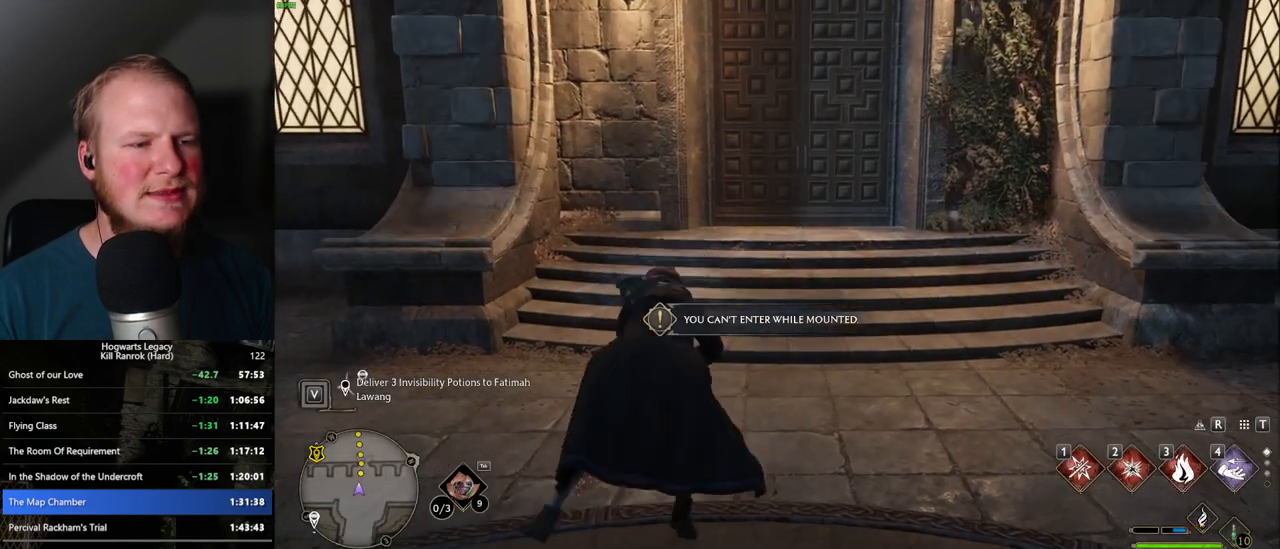
{"keys": [], "mouse": [], "events": []}
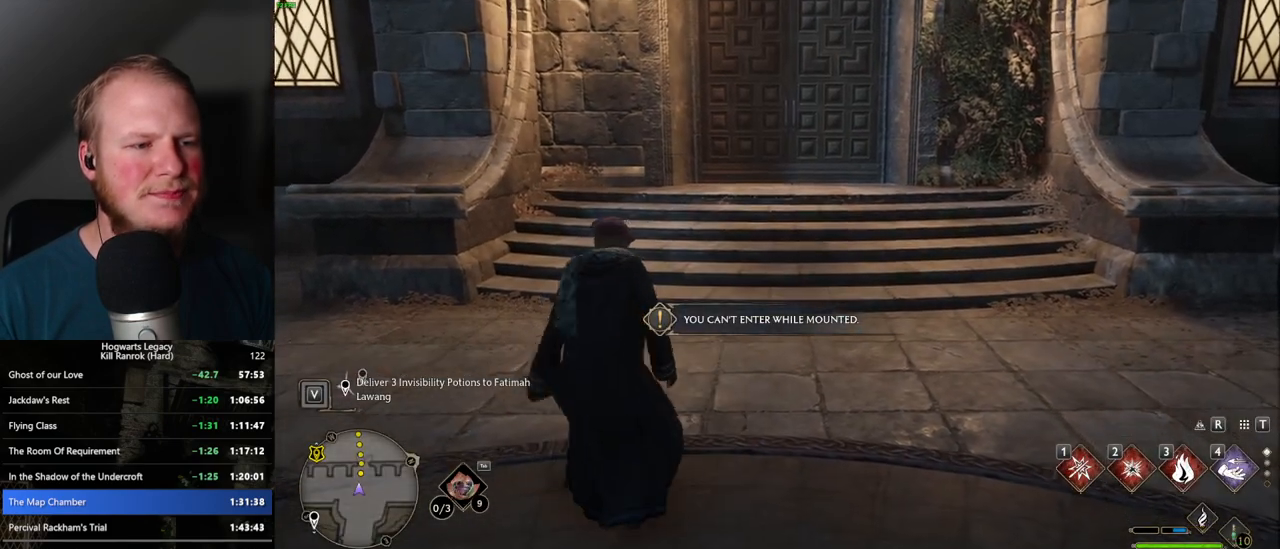
{"keys": [], "mouse": [], "events": []}
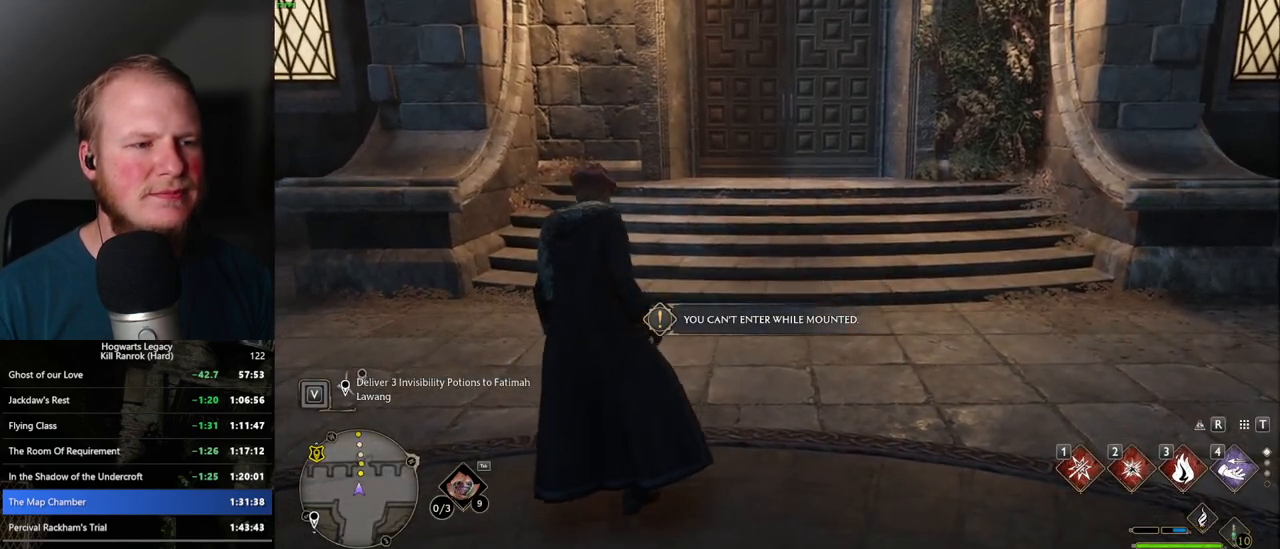
{"keys": ["tab"], "mouse": [], "events": [[367, "tab", "down"]]}
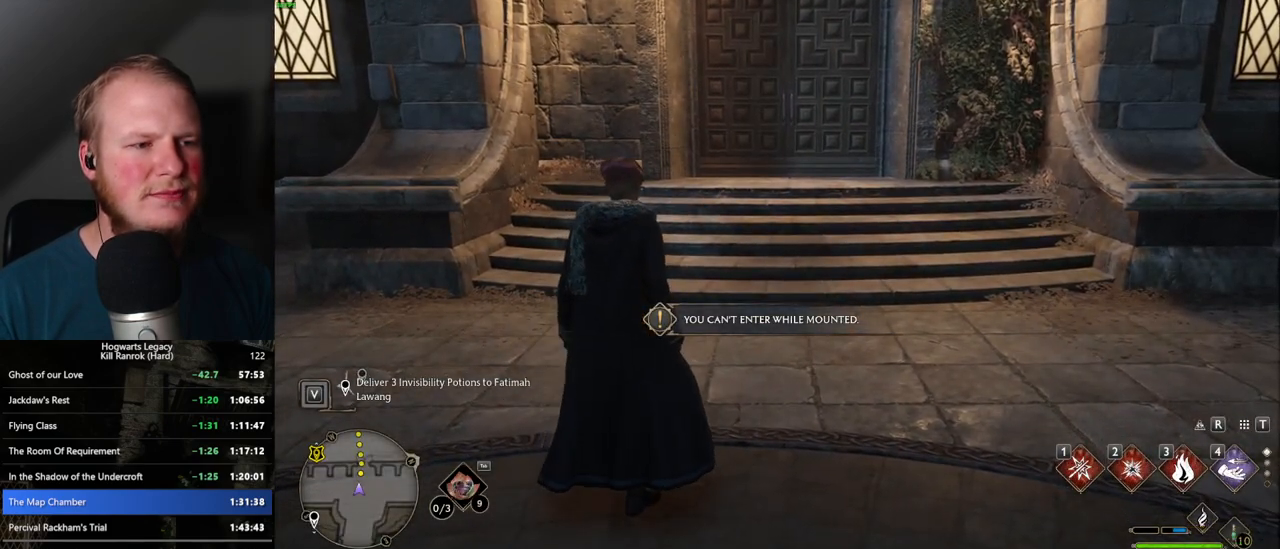
{"keys": ["3", "tab"], "mouse": [], "events": [[400, "3", "down"]]}
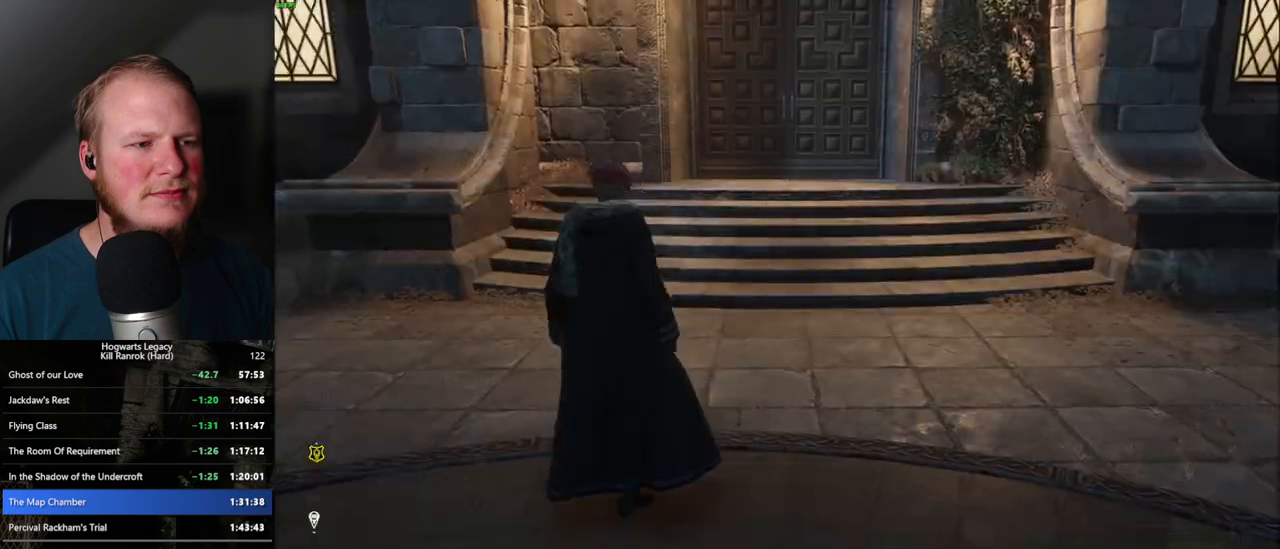
{"keys": [], "mouse": [], "events": [[17, "3", "up"], [50, "tab", "up"]]}
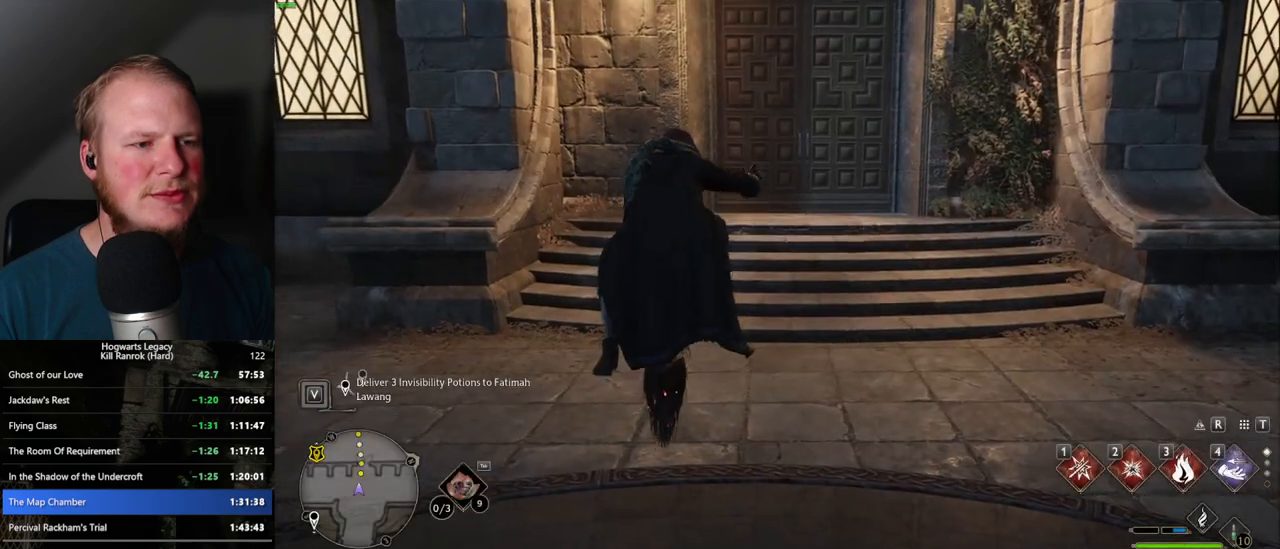
{"keys": ["b"], "mouse": [], "events": [[334, "b", "down"]]}
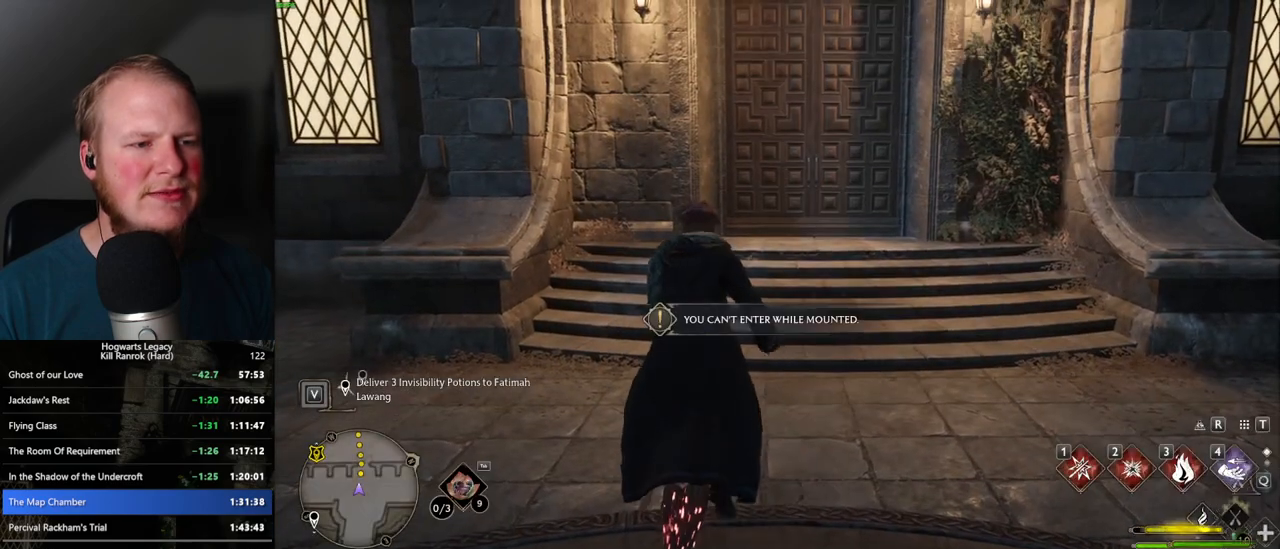
{"keys": [], "mouse": [], "events": [[84, "b", "up"]]}
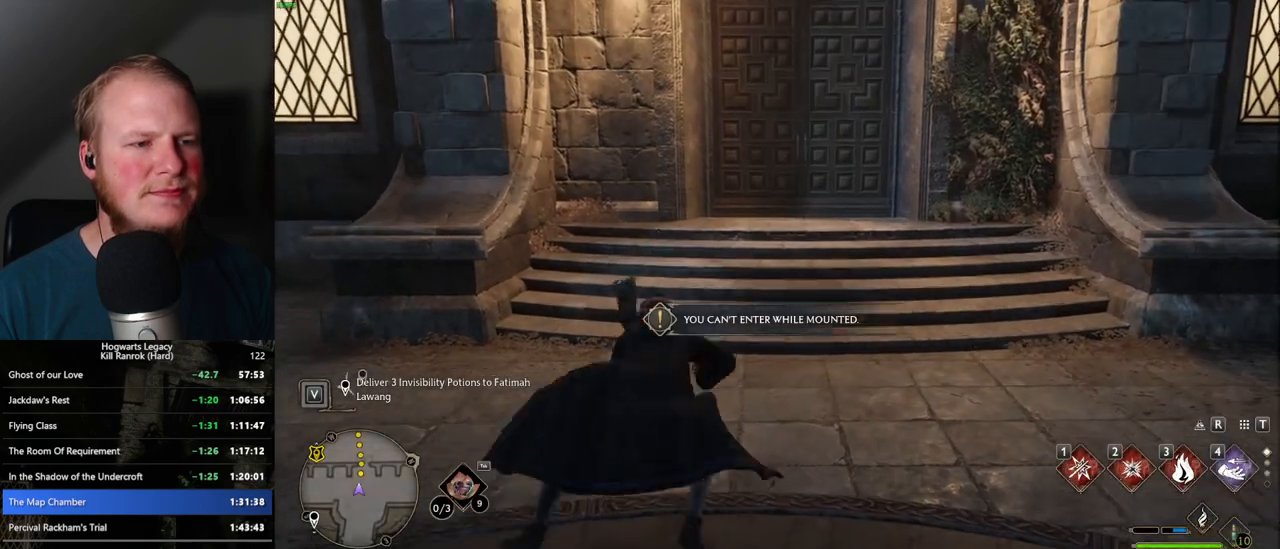
{"keys": [], "mouse": [], "events": []}
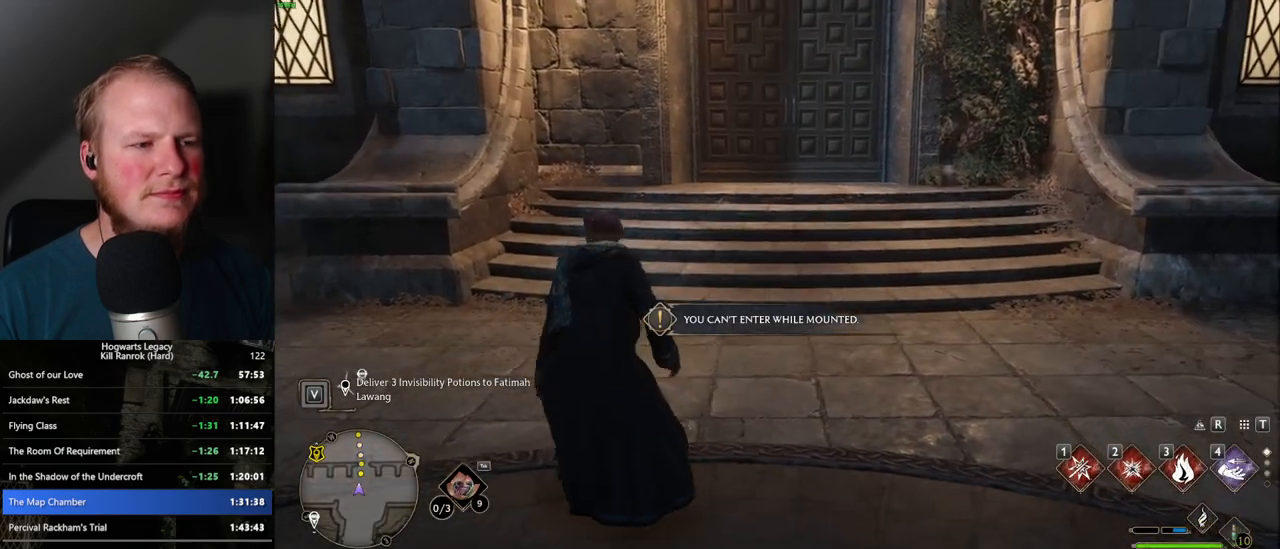
{"keys": [], "mouse": [], "events": []}
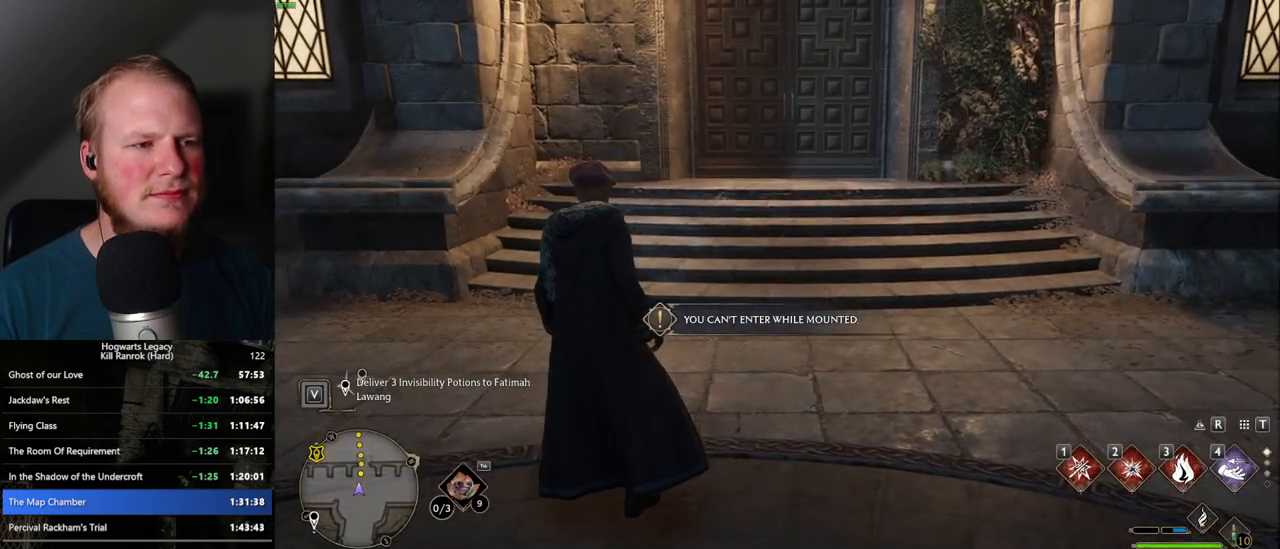
{"keys": ["tab"], "mouse": [], "events": [[317, "tab", "down"]]}
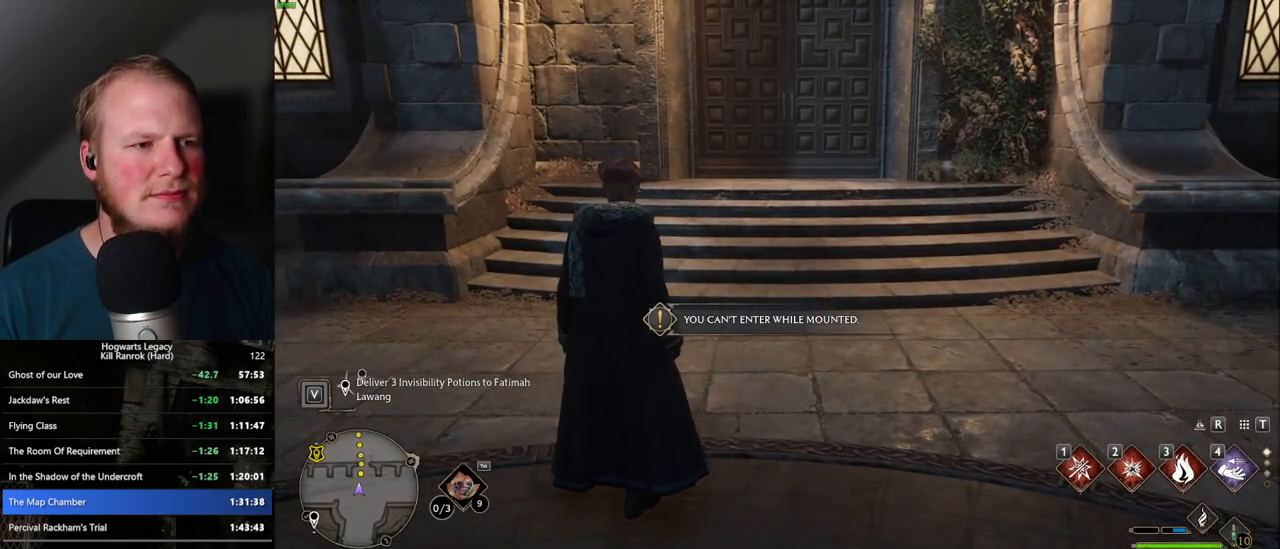
{"keys": [], "mouse": [], "events": [[217, "3", "down"], [350, "3", "up"], [500, "tab", "up"]]}
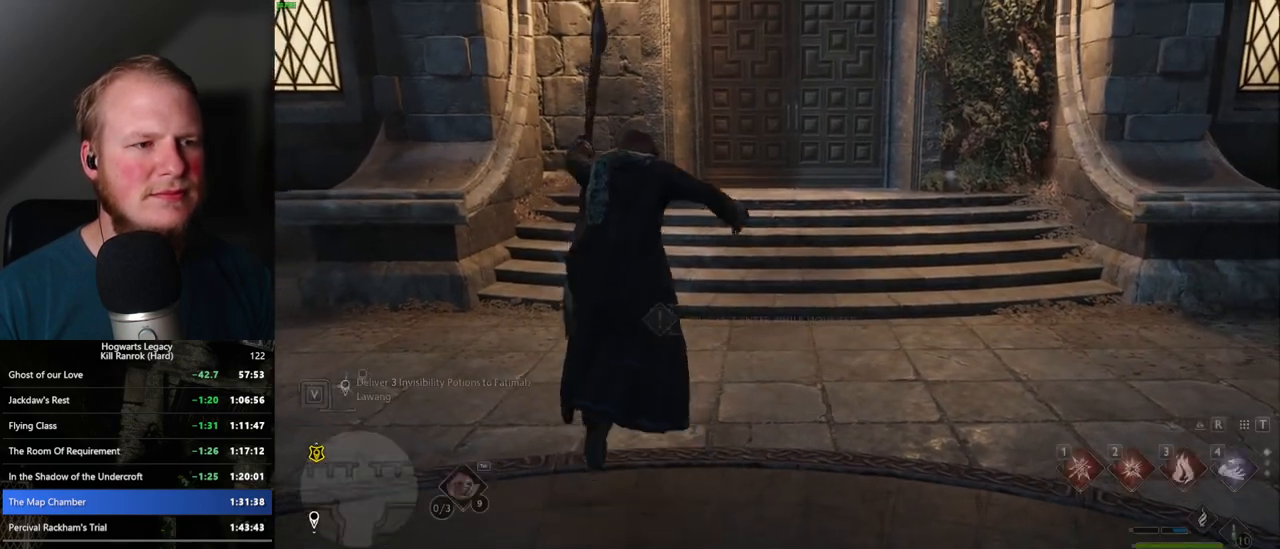
{"keys": [], "mouse": [], "events": []}